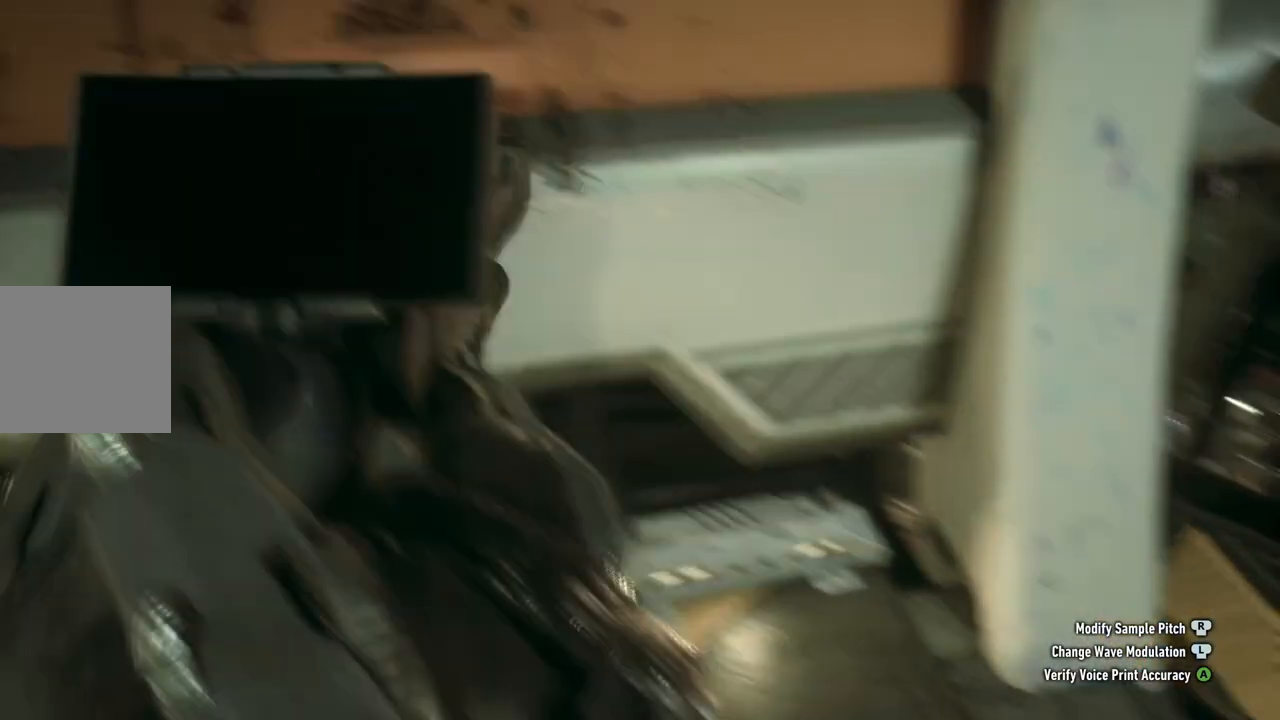
Gameplay with a controller (Xbox layout); each line is a JSON object with the inputs held at the frame after it. "events" lists button and stick changes between this image and that frame as [ms after this image, input, new state], when the widget could be followed in between.
{"buttons": ["L2"], "left_stick": "center", "right_stick": "center", "events": [[300, "L2", "down"]]}
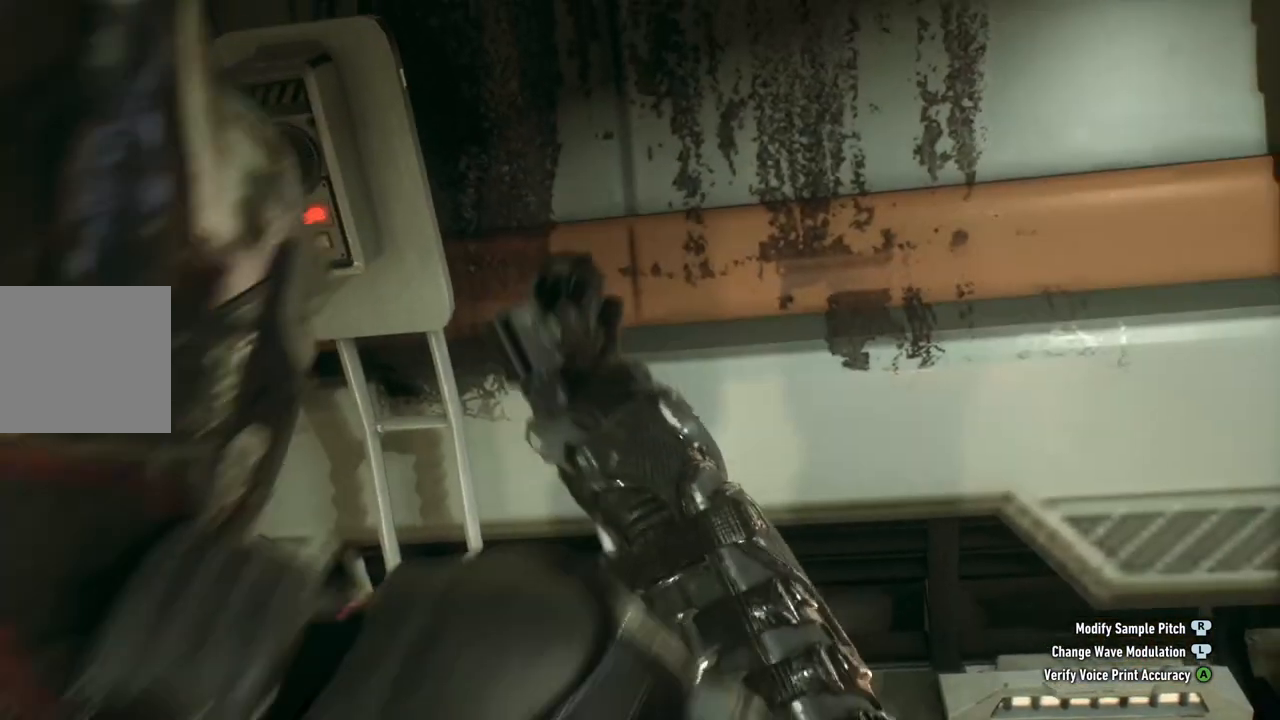
{"buttons": ["L2"], "left_stick": "center", "right_stick": "left", "events": [[483, "right_stick", "left"]]}
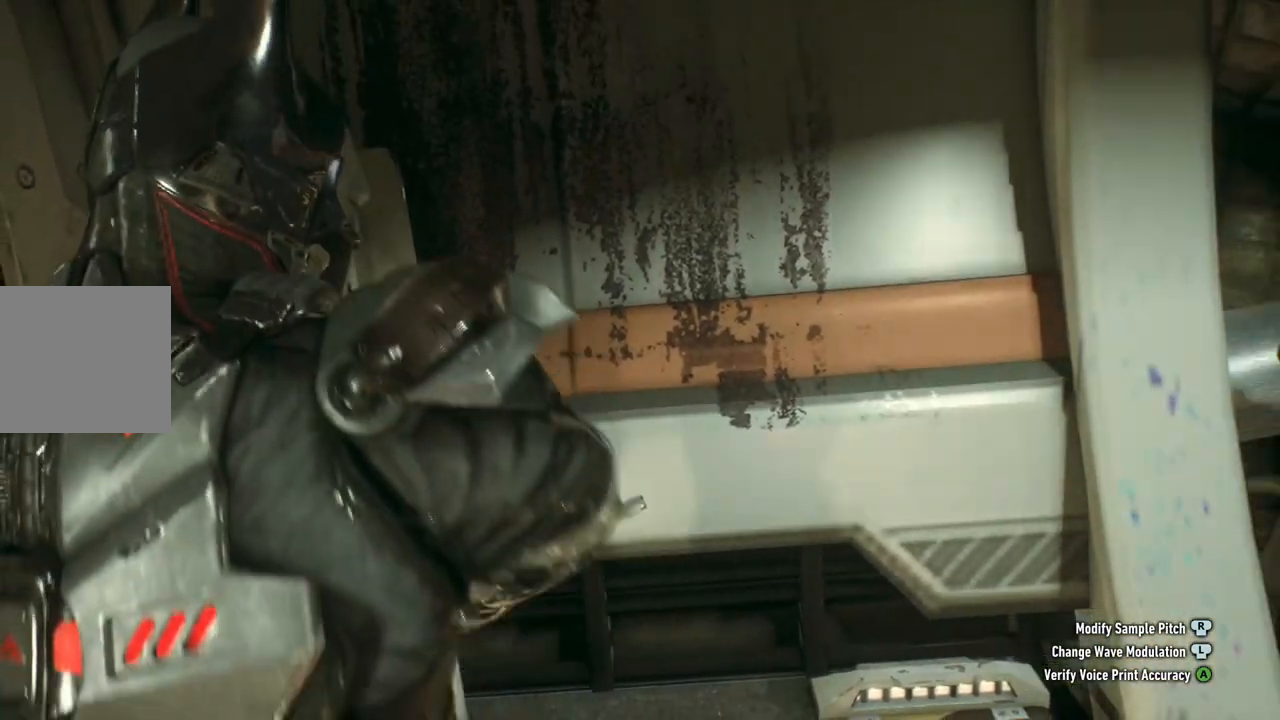
{"buttons": [], "left_stick": "center", "right_stick": "left", "events": [[67, "left_stick", "down"], [233, "left_stick", "down-left"], [467, "left_stick", "center"], [483, "L2", "up"]]}
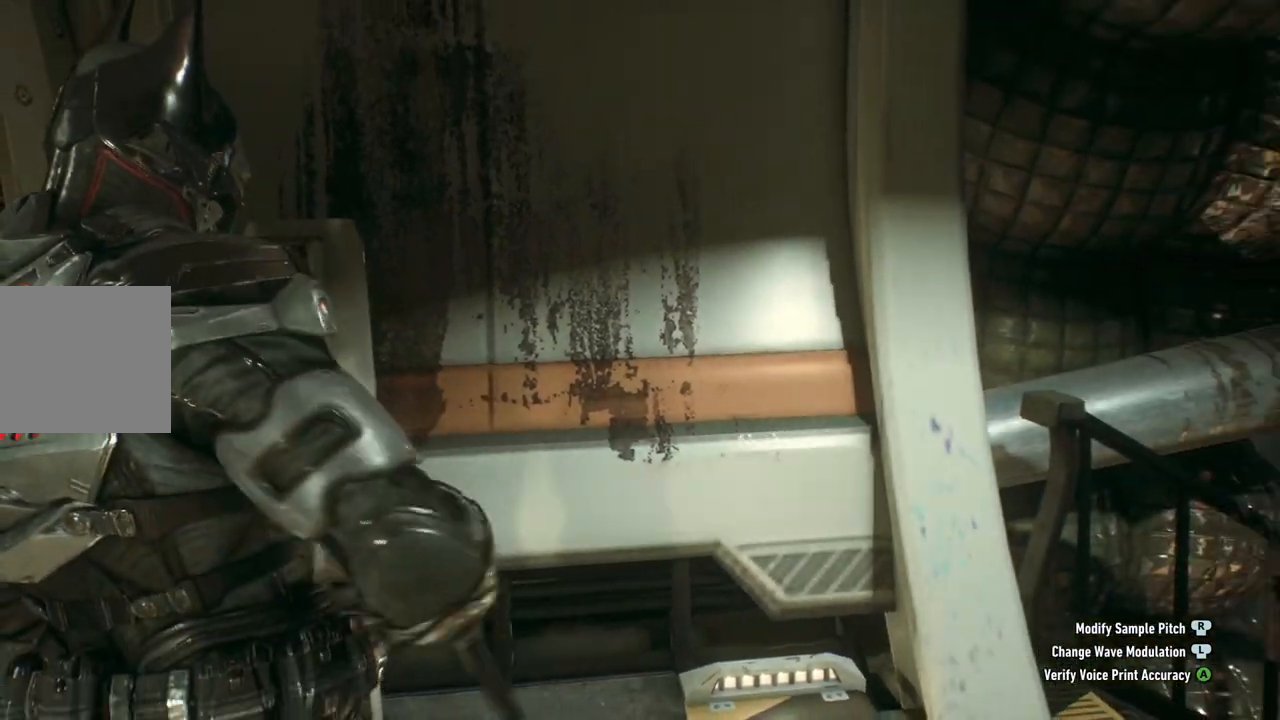
{"buttons": ["L2"], "left_stick": "center", "right_stick": "left", "events": [[367, "L2", "down"]]}
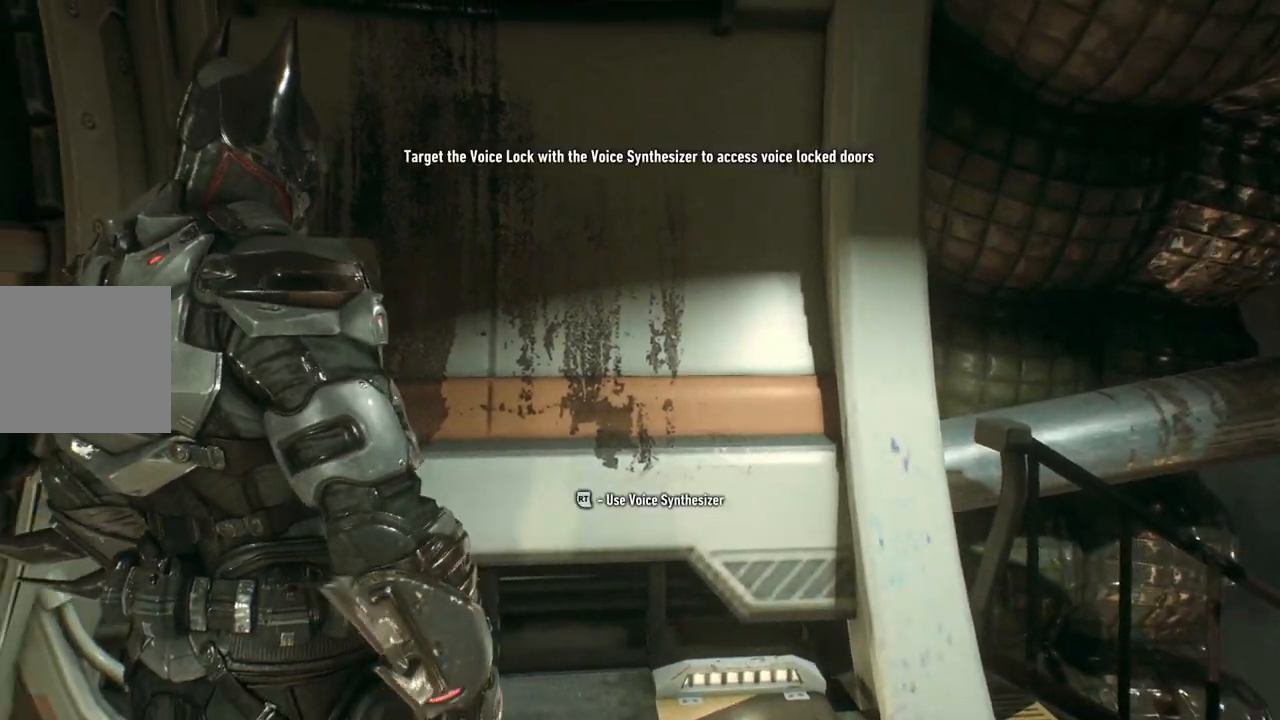
{"buttons": ["L2"], "left_stick": "down-left", "right_stick": "left", "events": [[467, "left_stick", "down-left"]]}
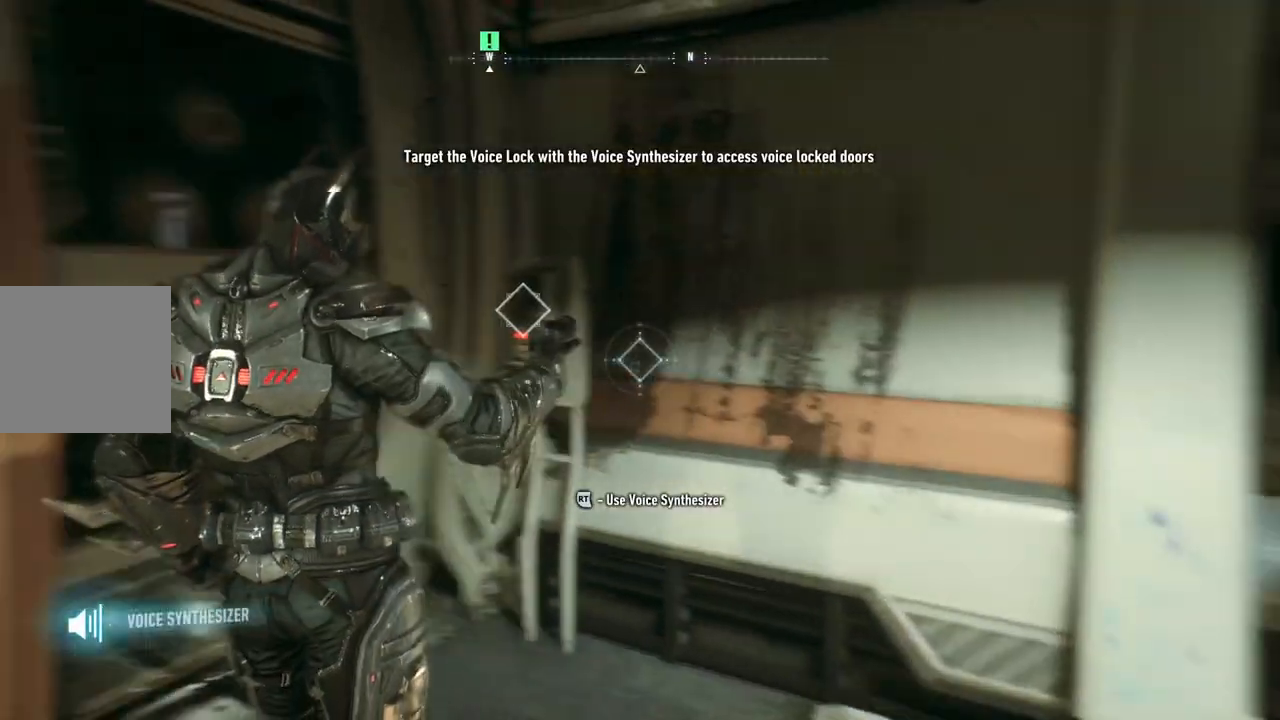
{"buttons": ["L2", "R2"], "left_stick": "up", "right_stick": "center", "events": [[67, "right_stick", "center"], [333, "R2", "down"], [350, "left_stick", "center"], [500, "left_stick", "up"]]}
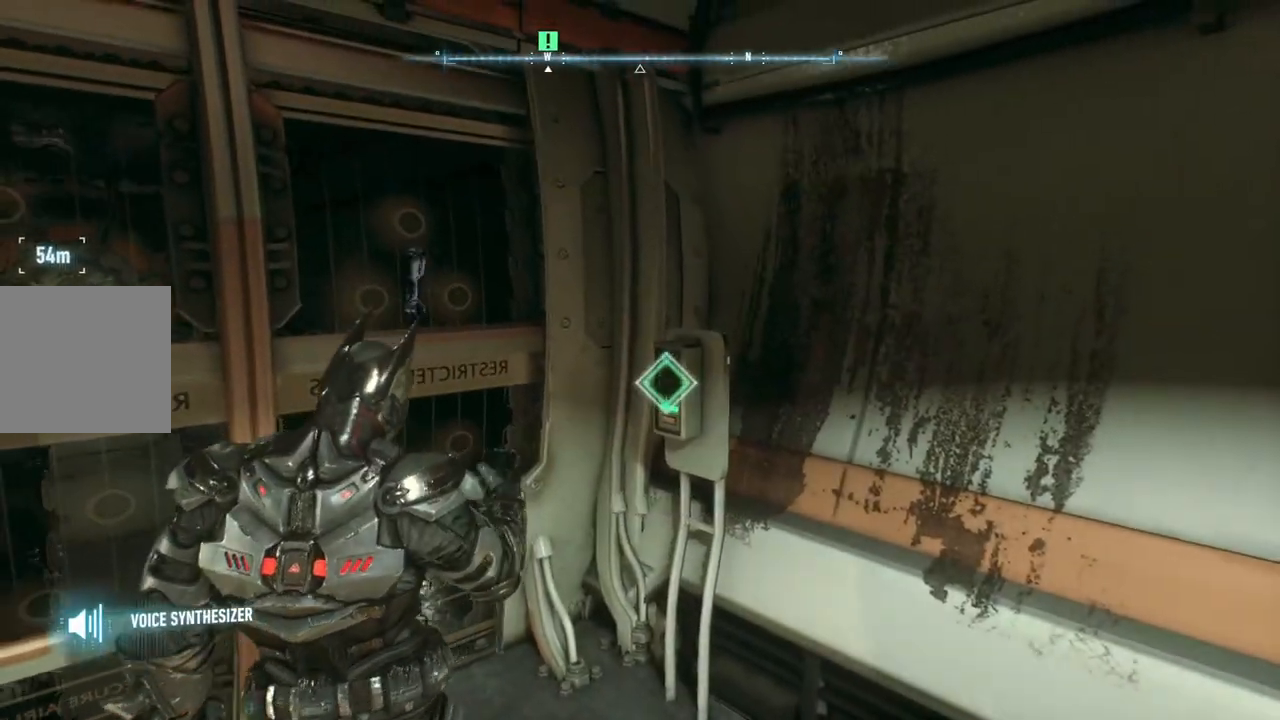
{"buttons": [], "left_stick": "up-left", "right_stick": "center", "events": [[17, "R2", "up"], [67, "left_stick", "up-left"], [100, "right_stick", "left"], [300, "L2", "up"], [483, "right_stick", "center"]]}
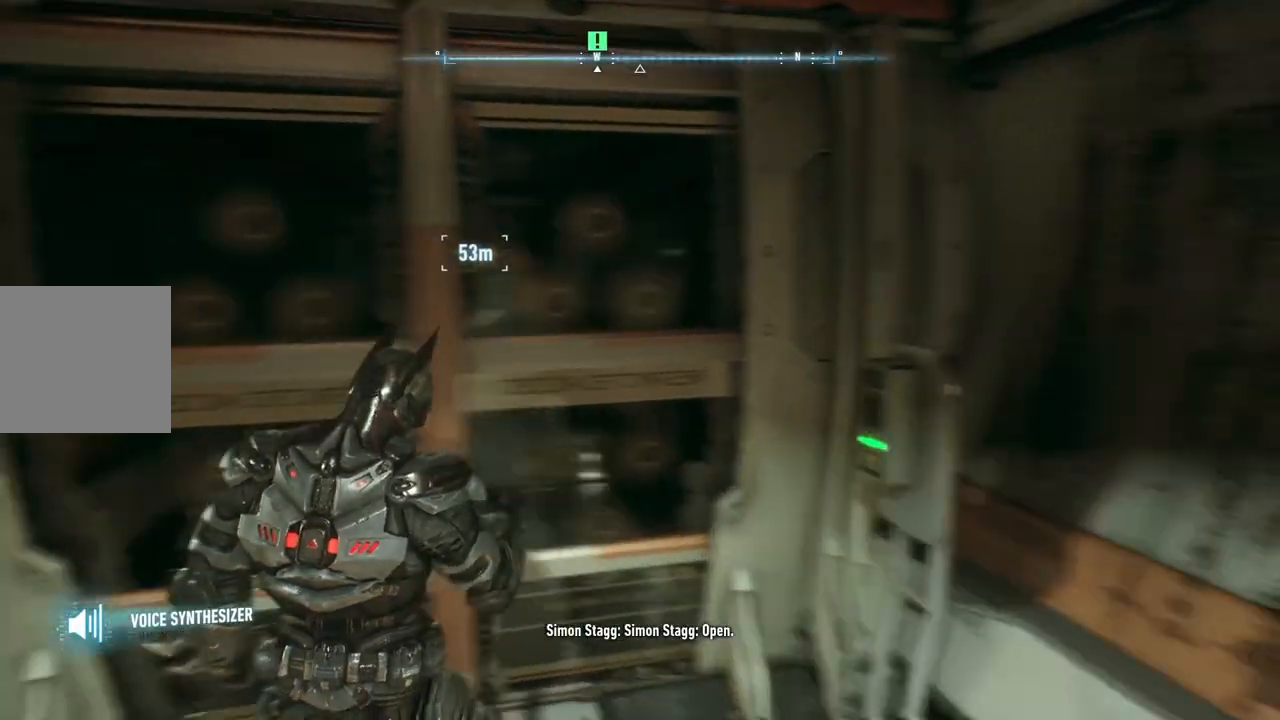
{"buttons": ["R2"], "left_stick": "center", "right_stick": "center", "events": [[167, "R2", "down"], [333, "left_stick", "up-right"], [500, "left_stick", "center"]]}
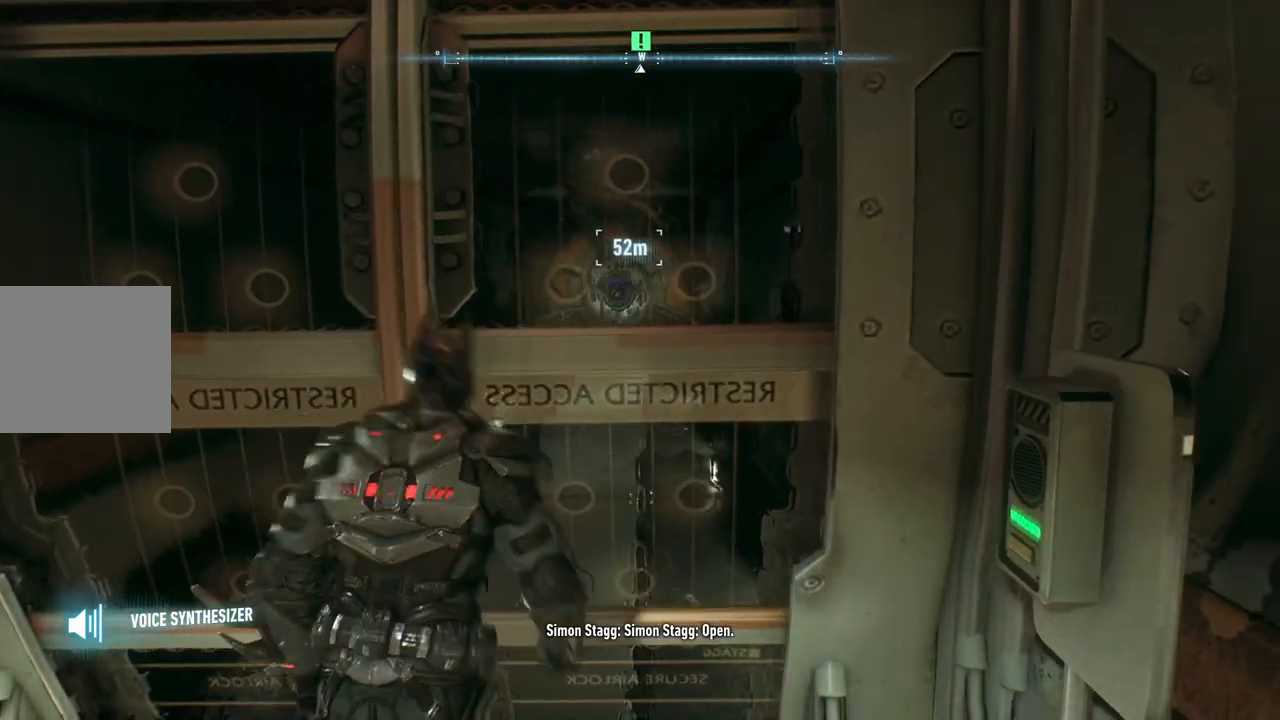
{"buttons": ["R2"], "left_stick": "left", "right_stick": "center", "events": [[317, "left_stick", "left"]]}
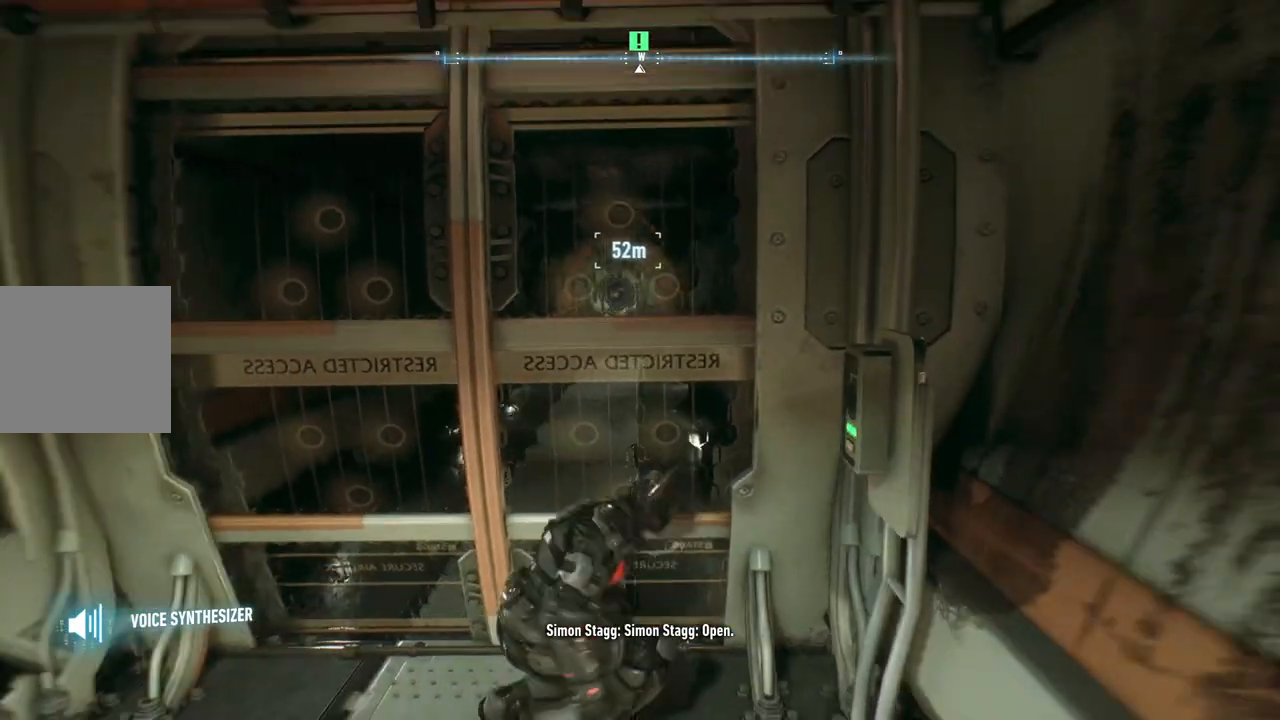
{"buttons": ["R2"], "left_stick": "up-right", "right_stick": "center", "events": [[83, "left_stick", "center"], [467, "left_stick", "up-right"]]}
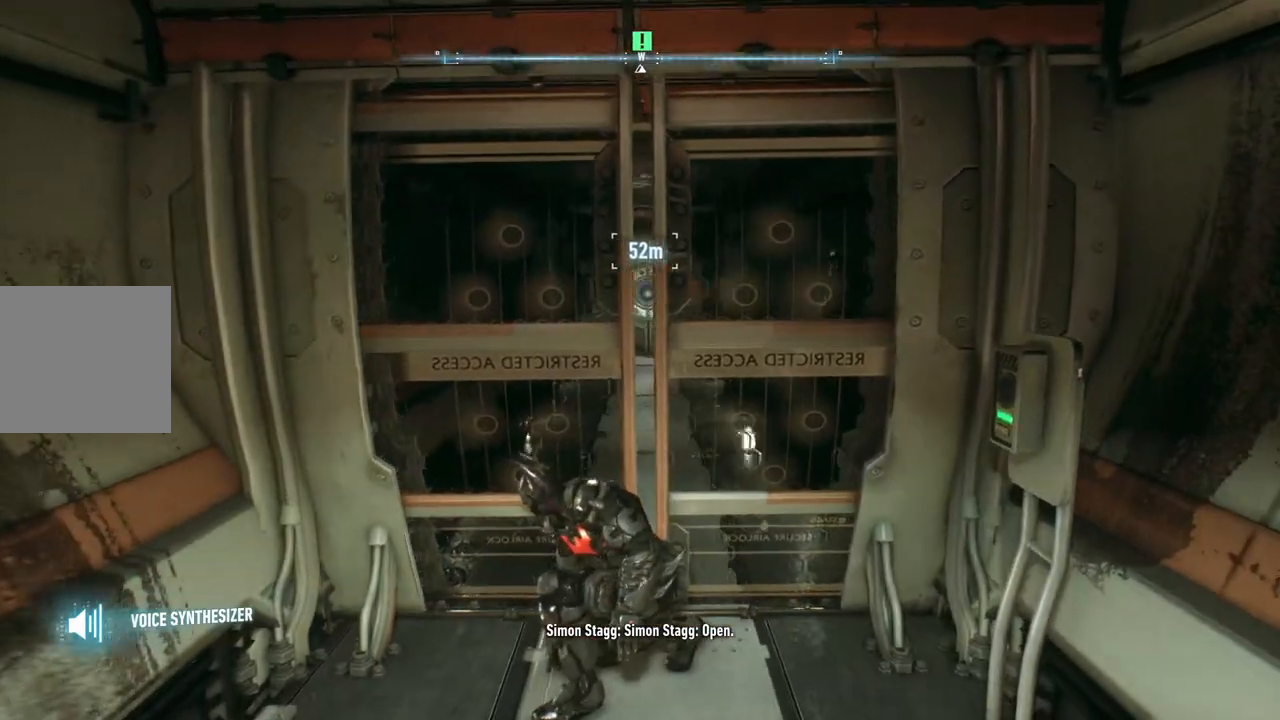
{"buttons": ["R2"], "left_stick": "up", "right_stick": "center", "events": [[33, "right_stick", "down-right"], [167, "left_stick", "center"], [183, "right_stick", "center"], [267, "left_stick", "up"]]}
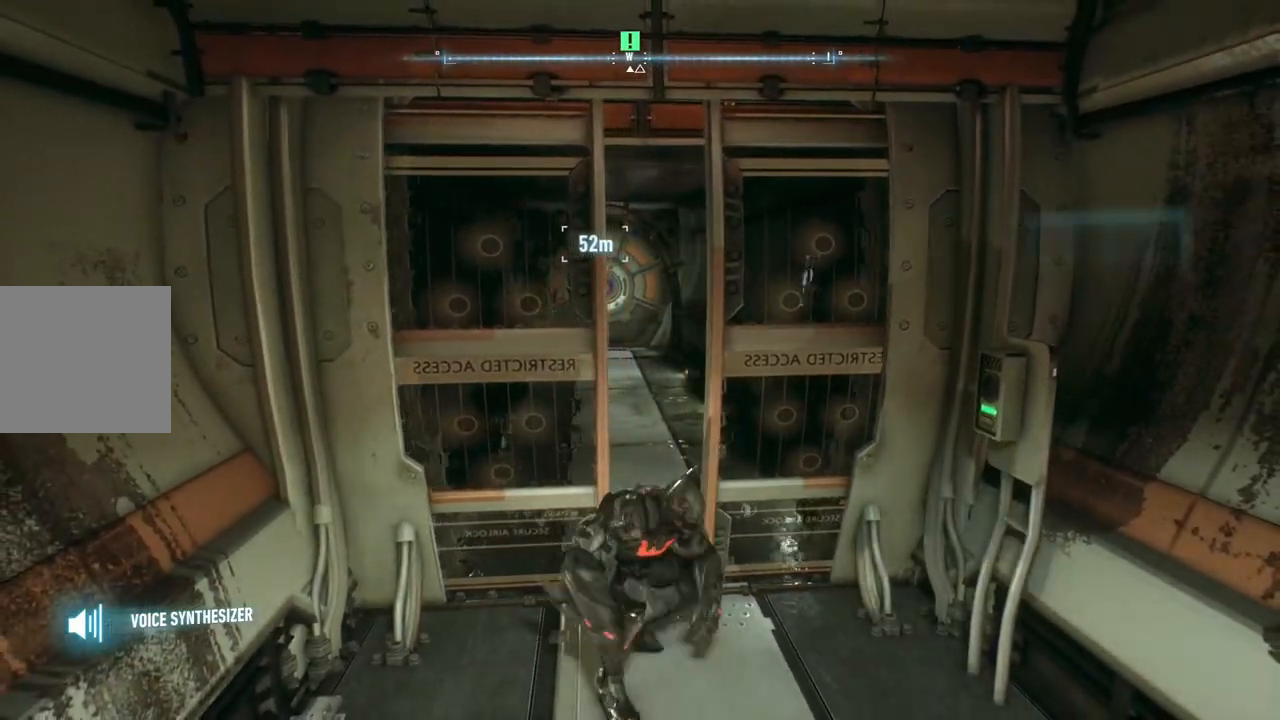
{"buttons": ["R2"], "left_stick": "up", "right_stick": "center", "events": [[350, "right_stick", "left"], [500, "right_stick", "center"]]}
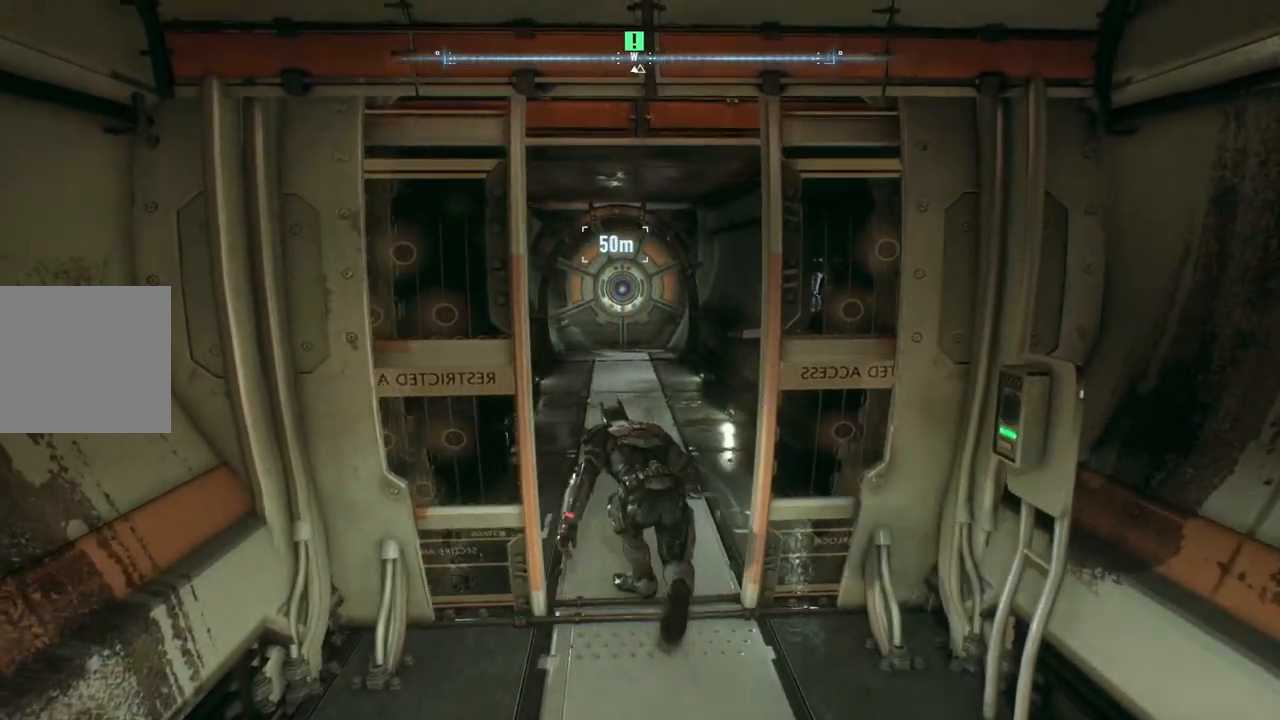
{"buttons": [], "left_stick": "up", "right_stick": "center", "events": [[450, "R2", "up"]]}
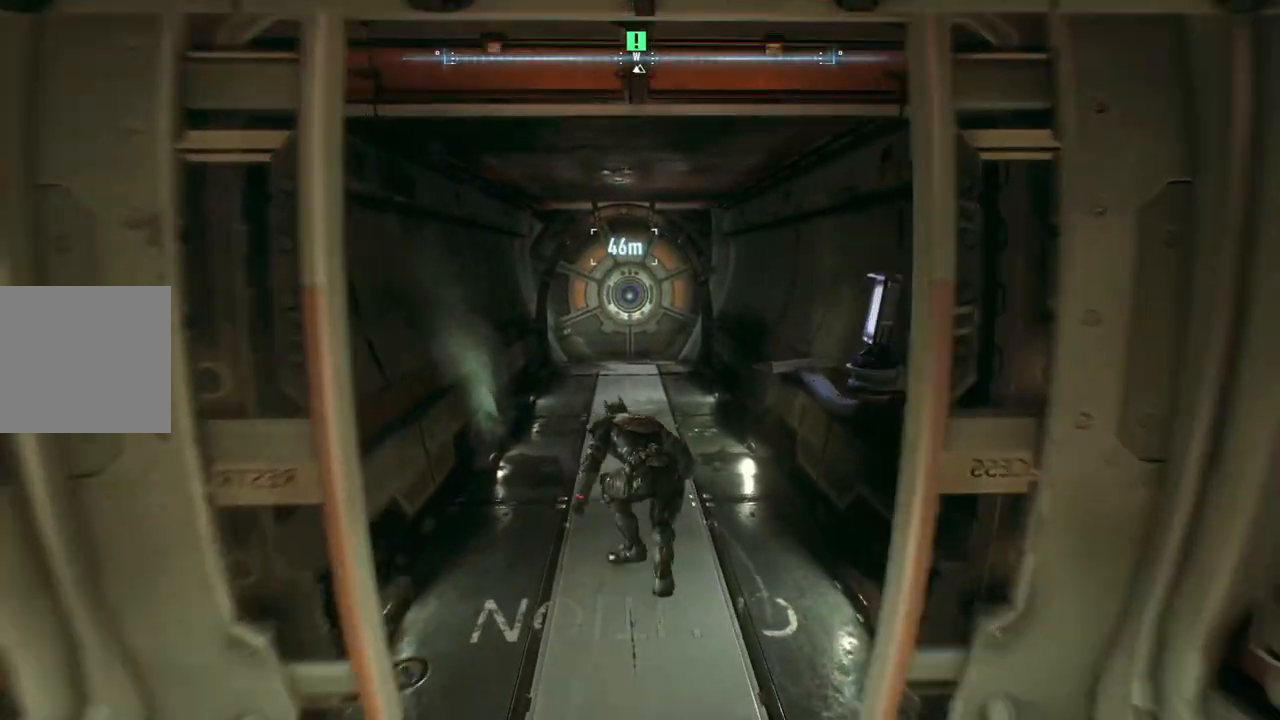
{"buttons": ["A"], "left_stick": "up", "right_stick": "center", "events": [[67, "A", "down"]]}
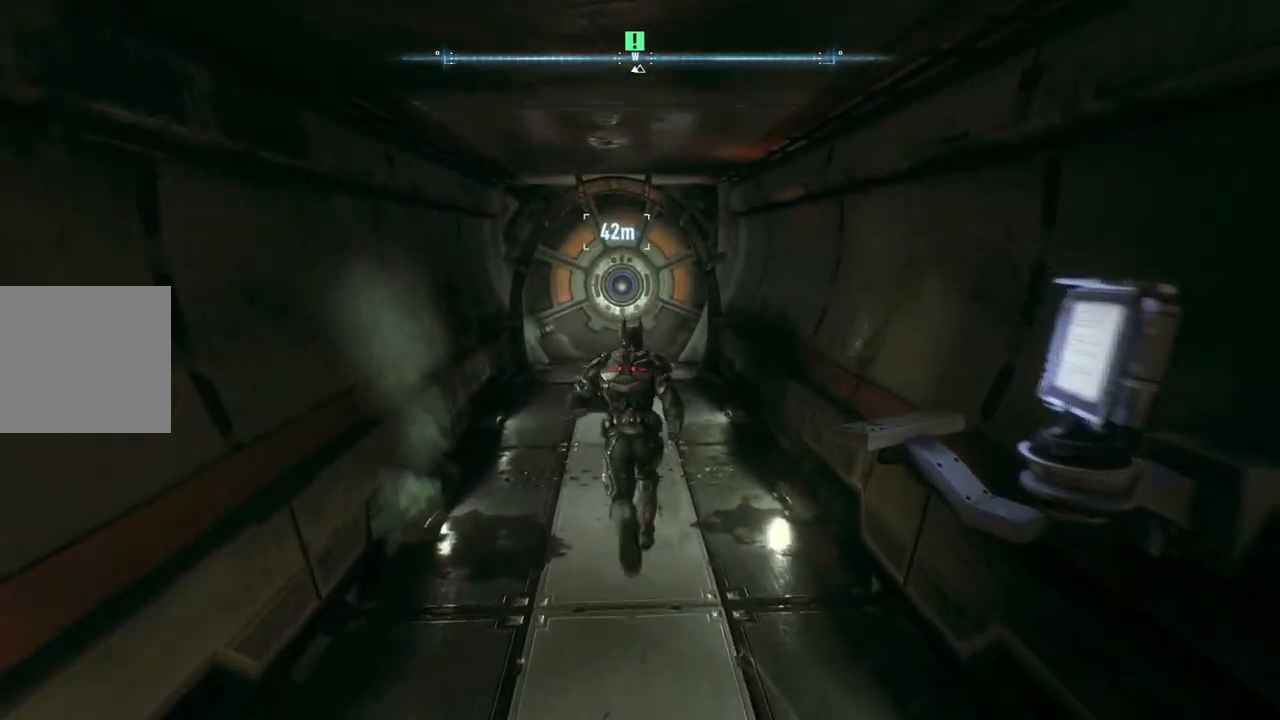
{"buttons": ["A"], "left_stick": "up", "right_stick": "center", "events": []}
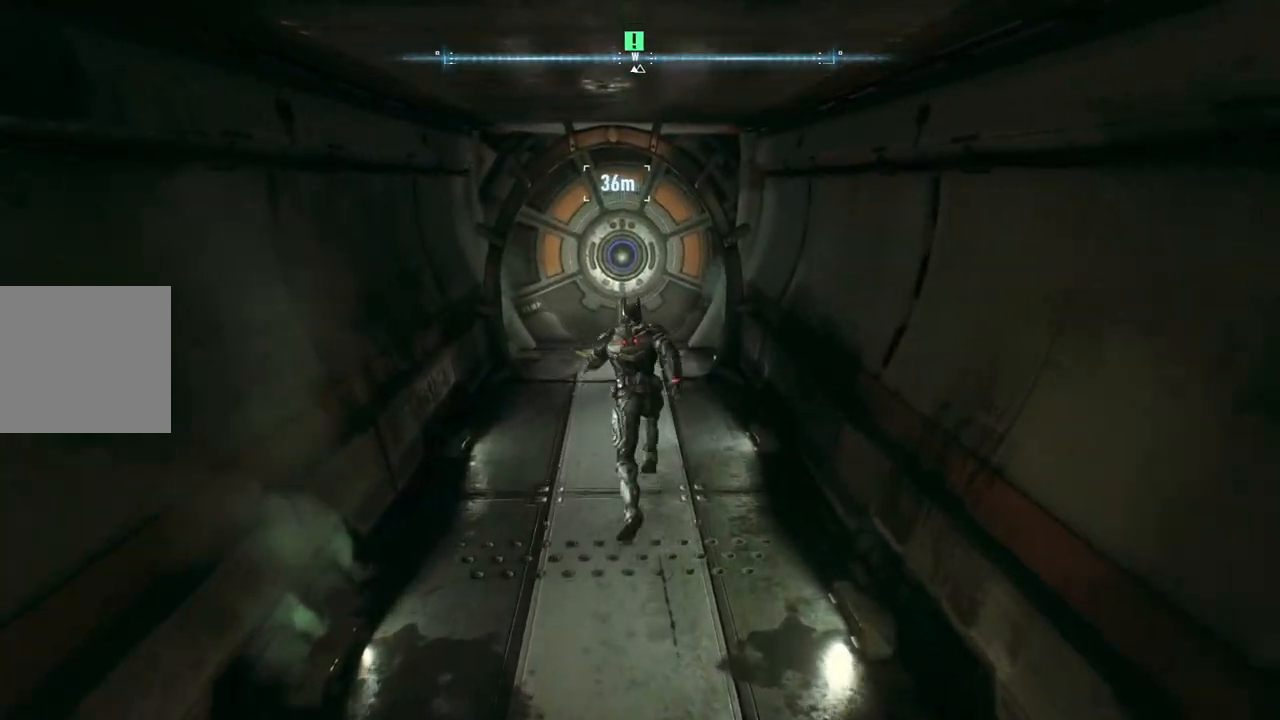
{"buttons": [], "left_stick": "up", "right_stick": "center", "events": [[433, "A", "up"]]}
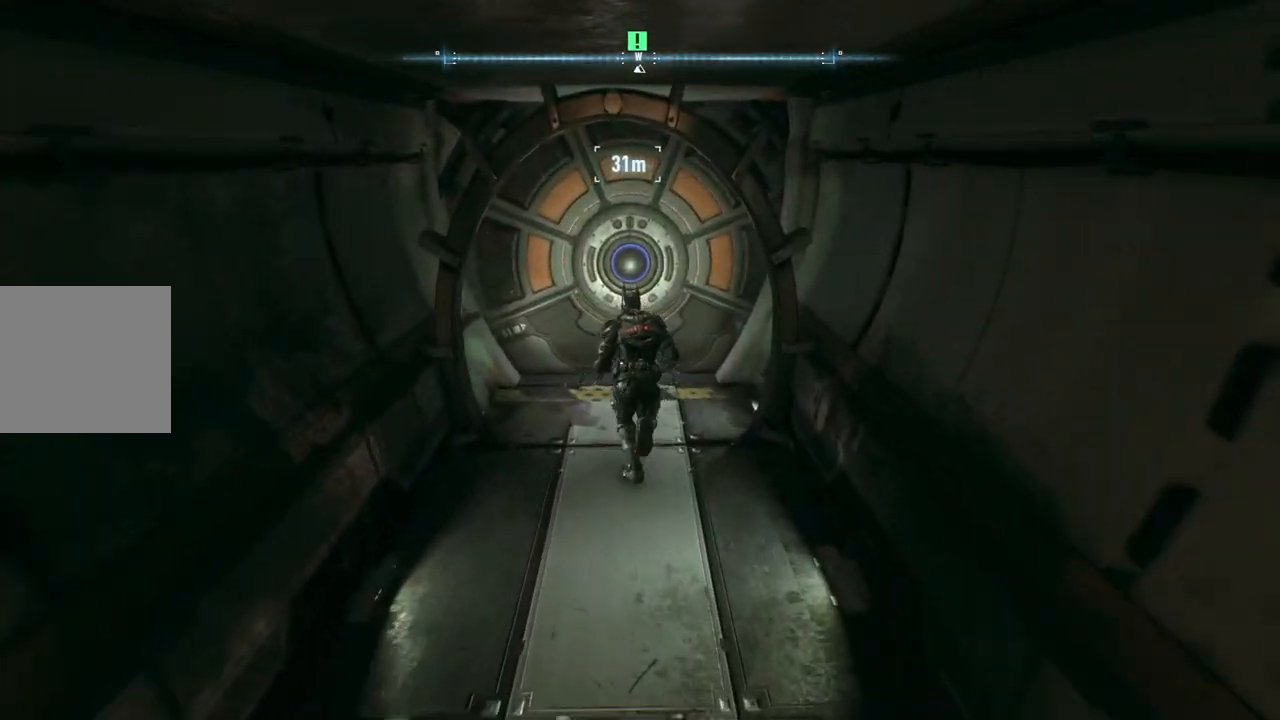
{"buttons": ["A"], "left_stick": "up", "right_stick": "center", "events": [[183, "A", "down"], [283, "A", "up"], [417, "A", "down"]]}
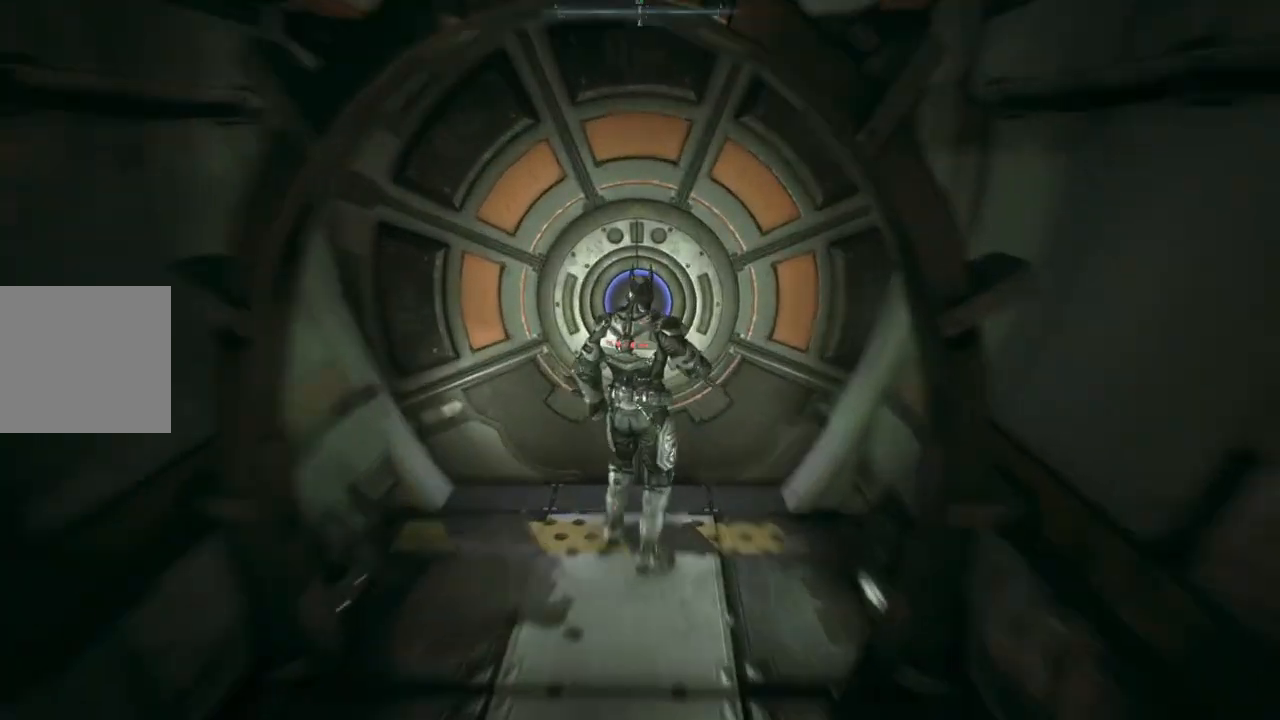
{"buttons": [], "left_stick": "up", "right_stick": "center", "events": [[33, "A", "up"]]}
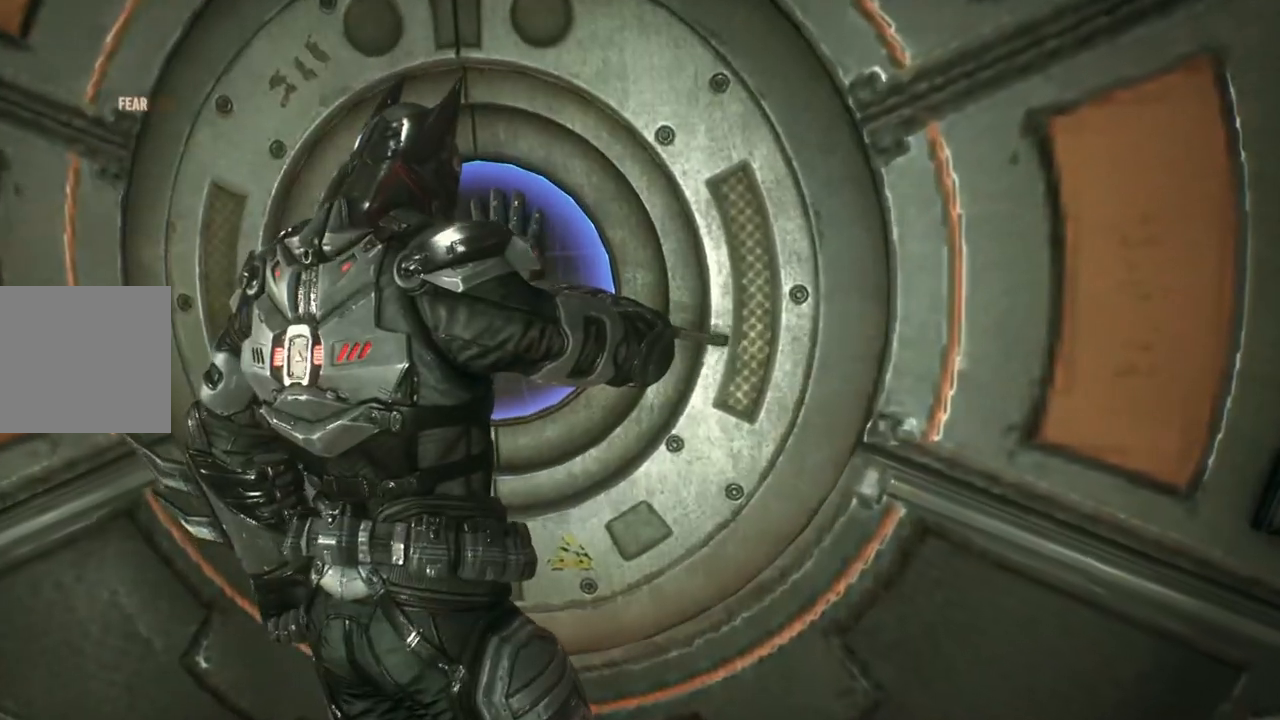
{"buttons": [], "left_stick": "up", "right_stick": "center", "events": []}
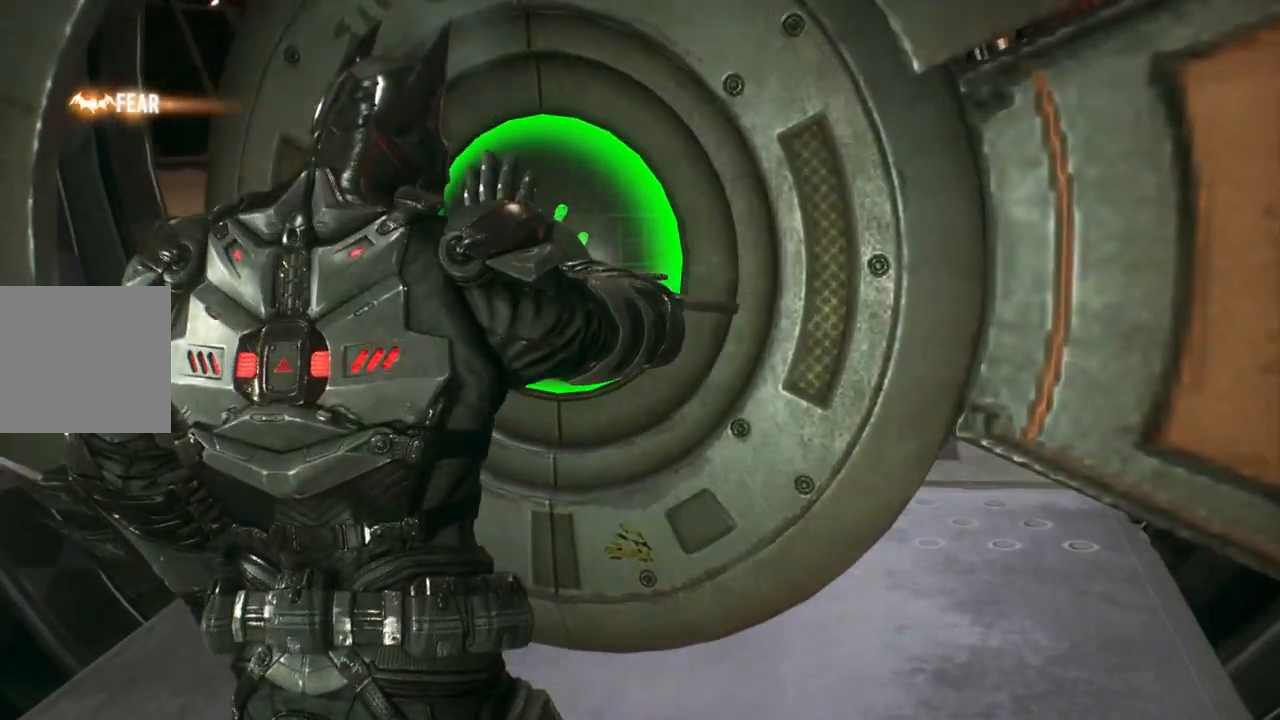
{"buttons": [], "left_stick": "up", "right_stick": "center", "events": []}
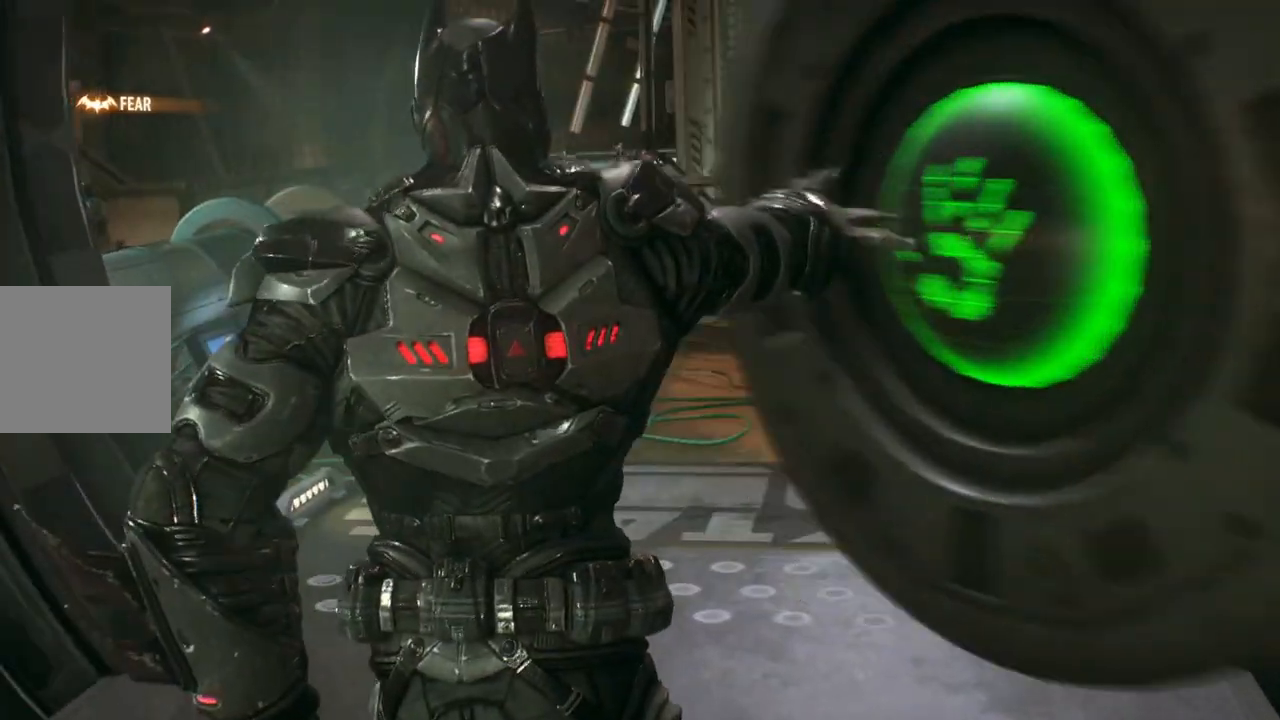
{"buttons": [], "left_stick": "up", "right_stick": "center", "events": []}
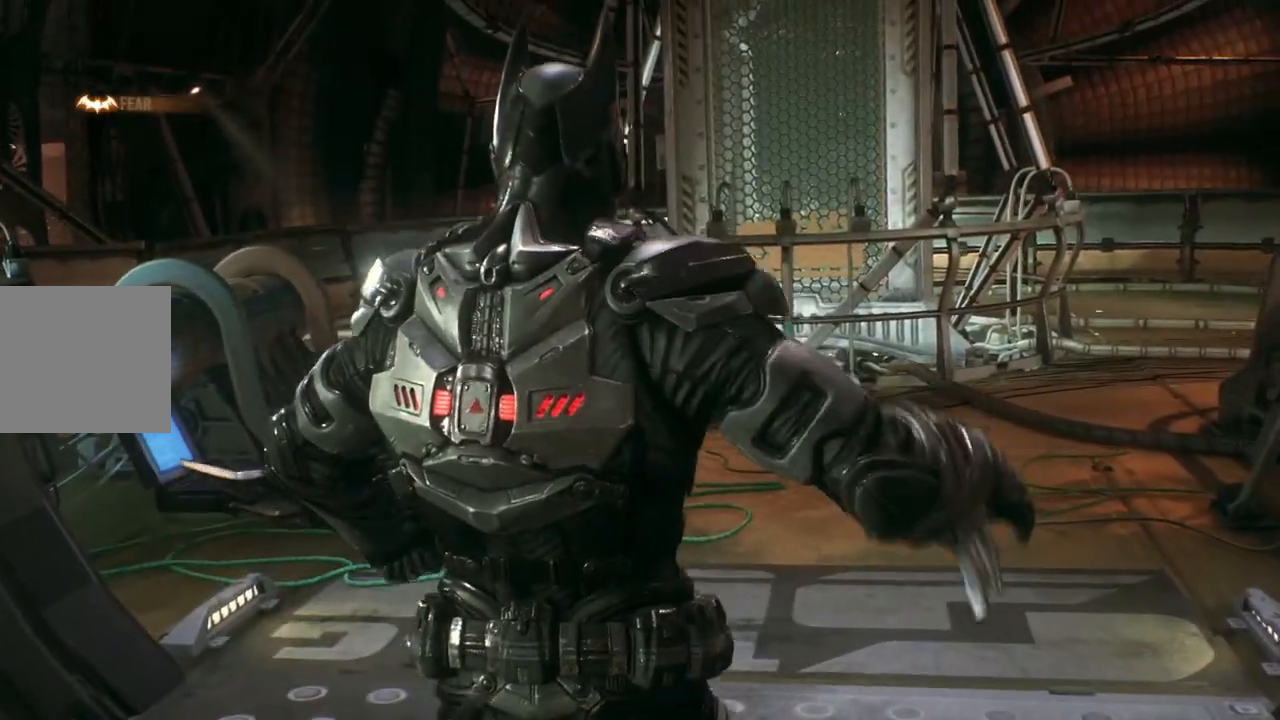
{"buttons": [], "left_stick": "up", "right_stick": "center", "events": []}
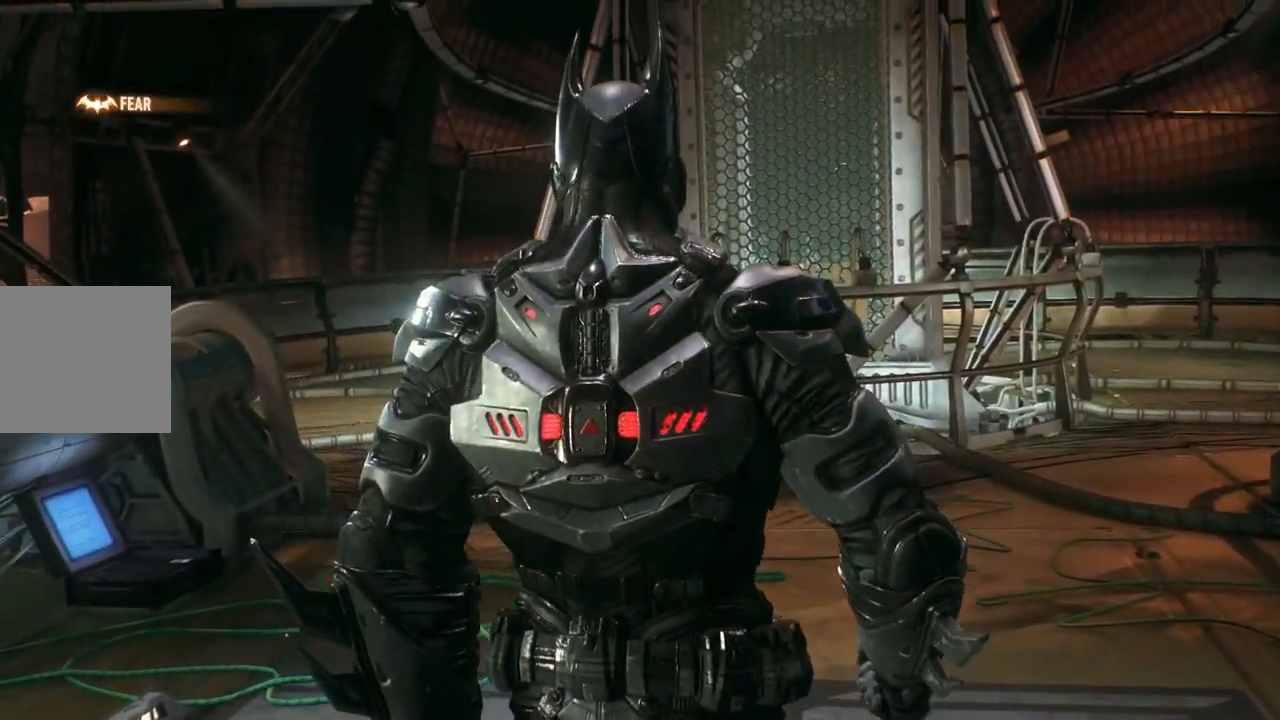
{"buttons": ["A"], "left_stick": "up", "right_stick": "center", "events": [[300, "A", "down"]]}
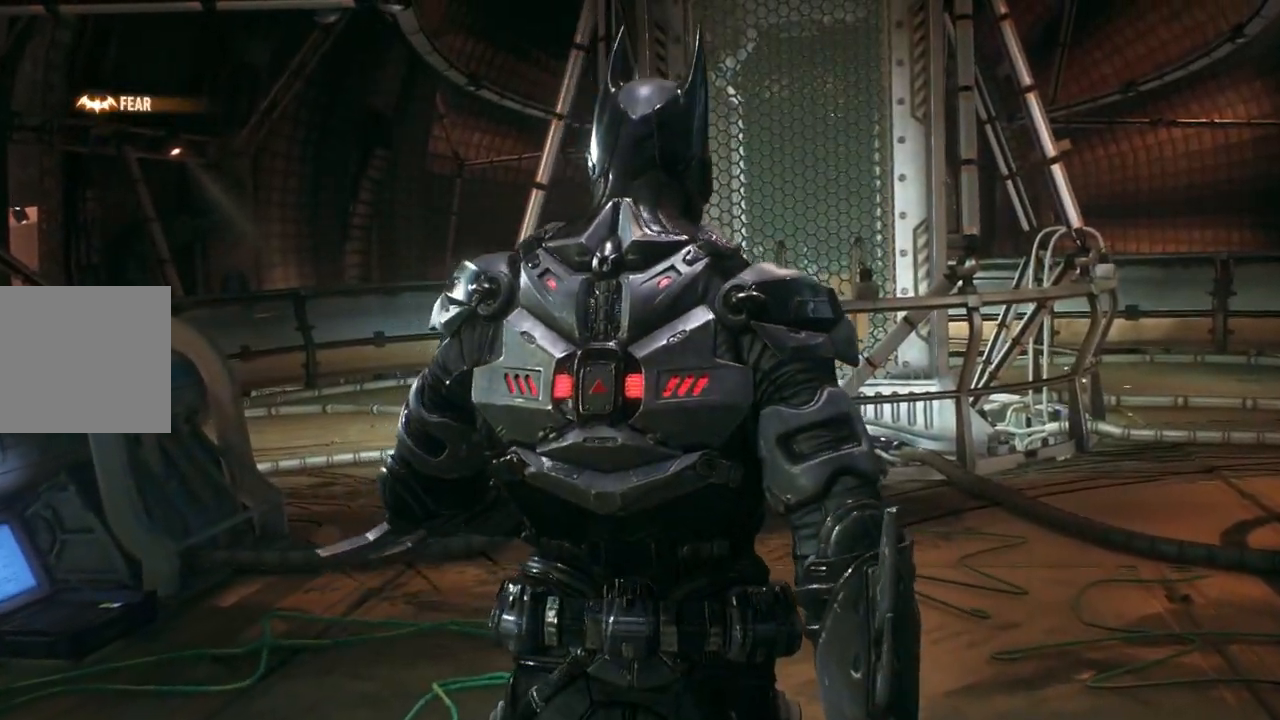
{"buttons": ["A"], "left_stick": "up", "right_stick": "center", "events": []}
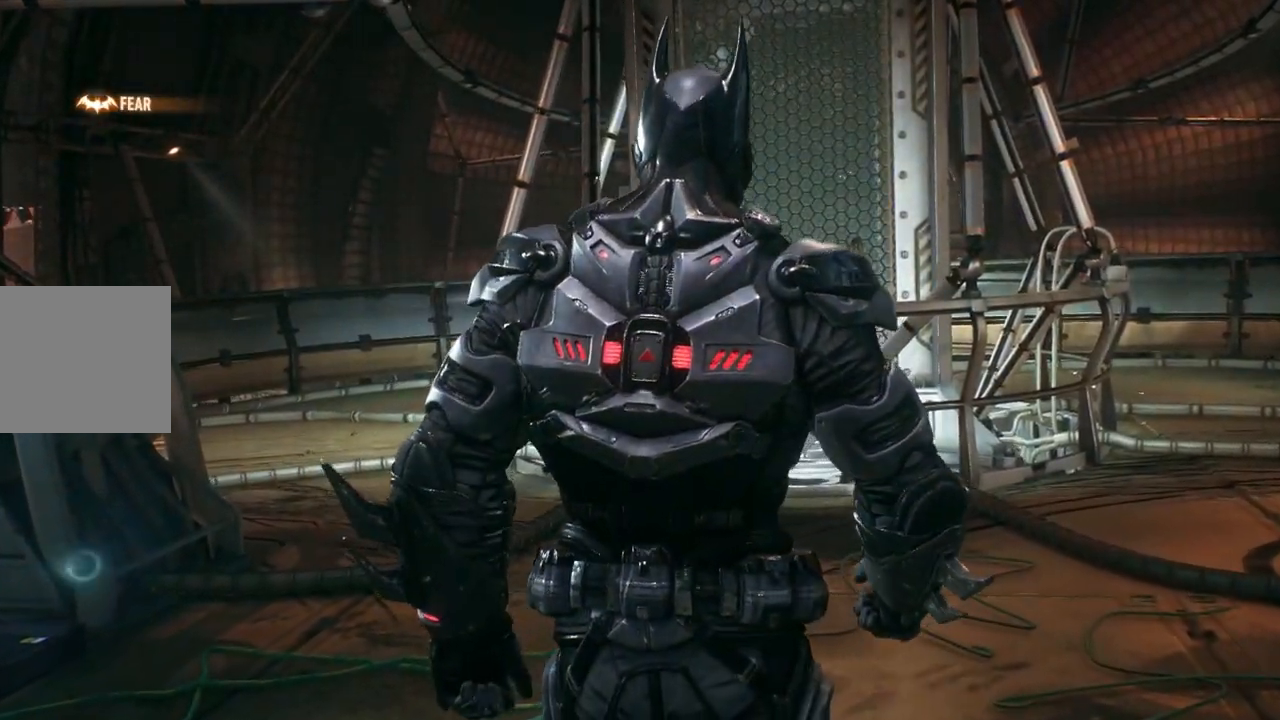
{"buttons": ["A"], "left_stick": "up", "right_stick": "center", "events": []}
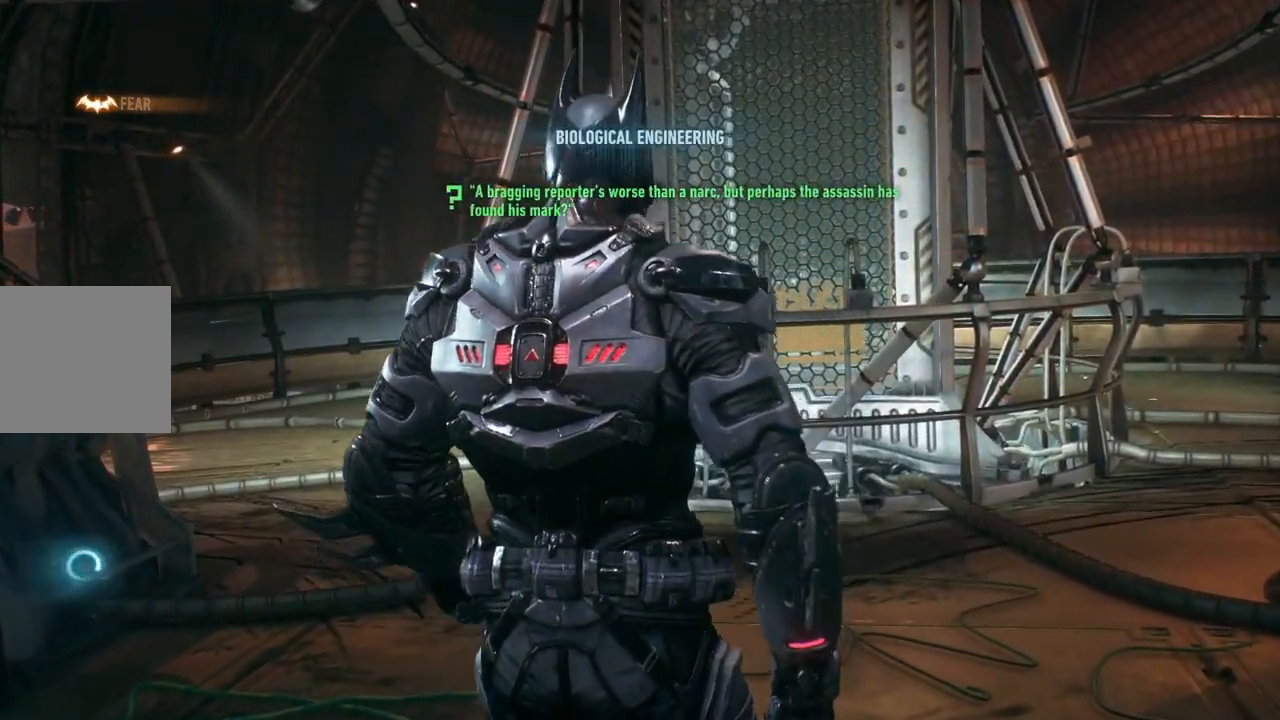
{"buttons": [], "left_stick": "up", "right_stick": "center", "events": [[50, "A", "up"]]}
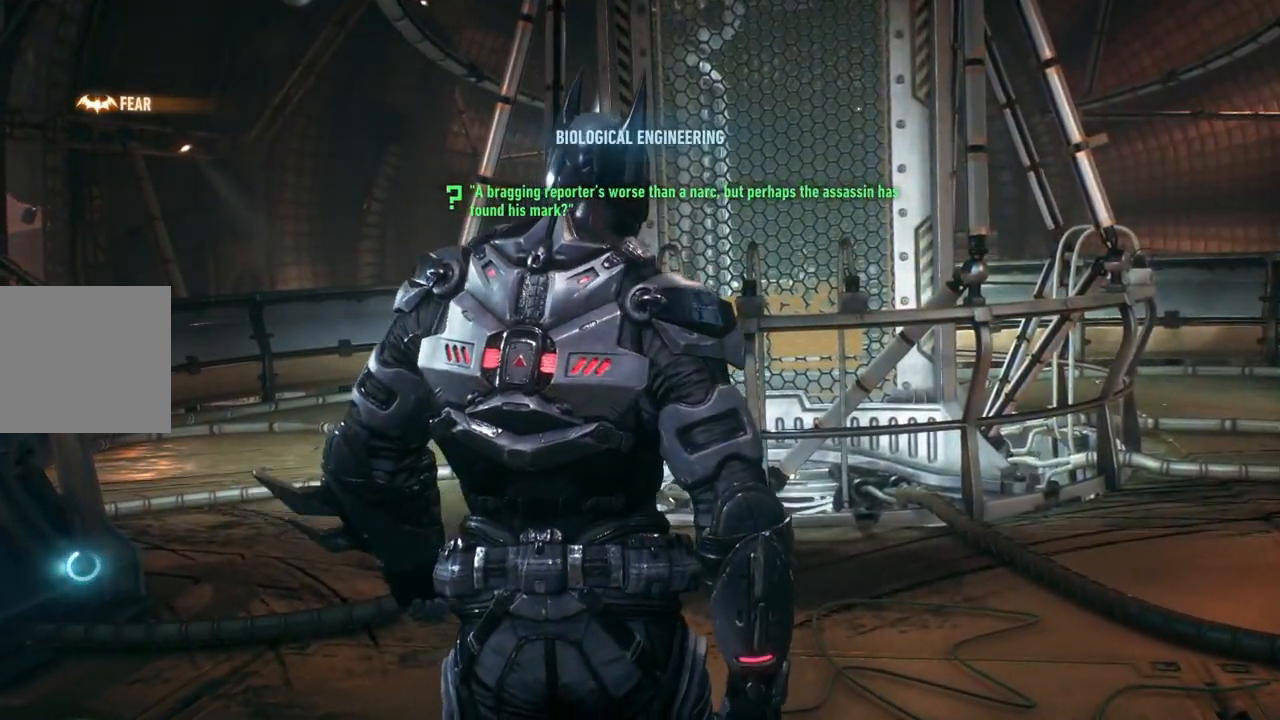
{"buttons": ["A"], "left_stick": "up", "right_stick": "center", "events": [[317, "A", "down"]]}
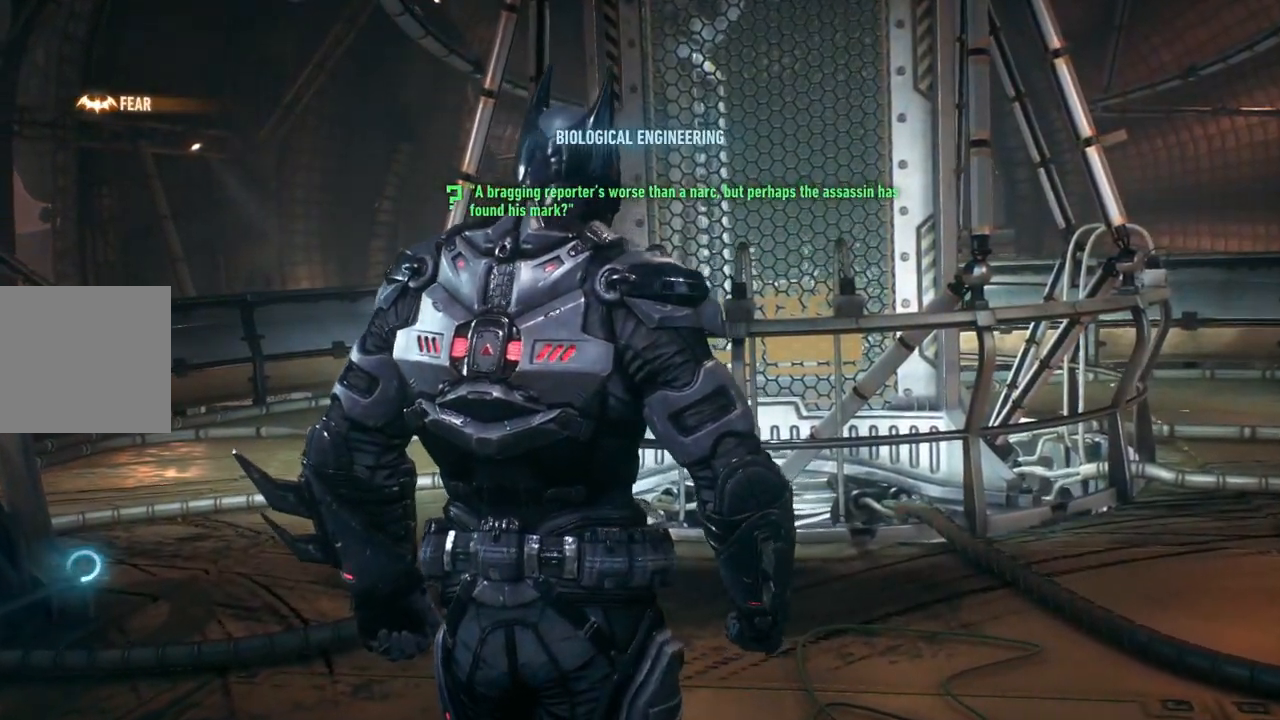
{"buttons": ["A"], "left_stick": "up", "right_stick": "center", "events": []}
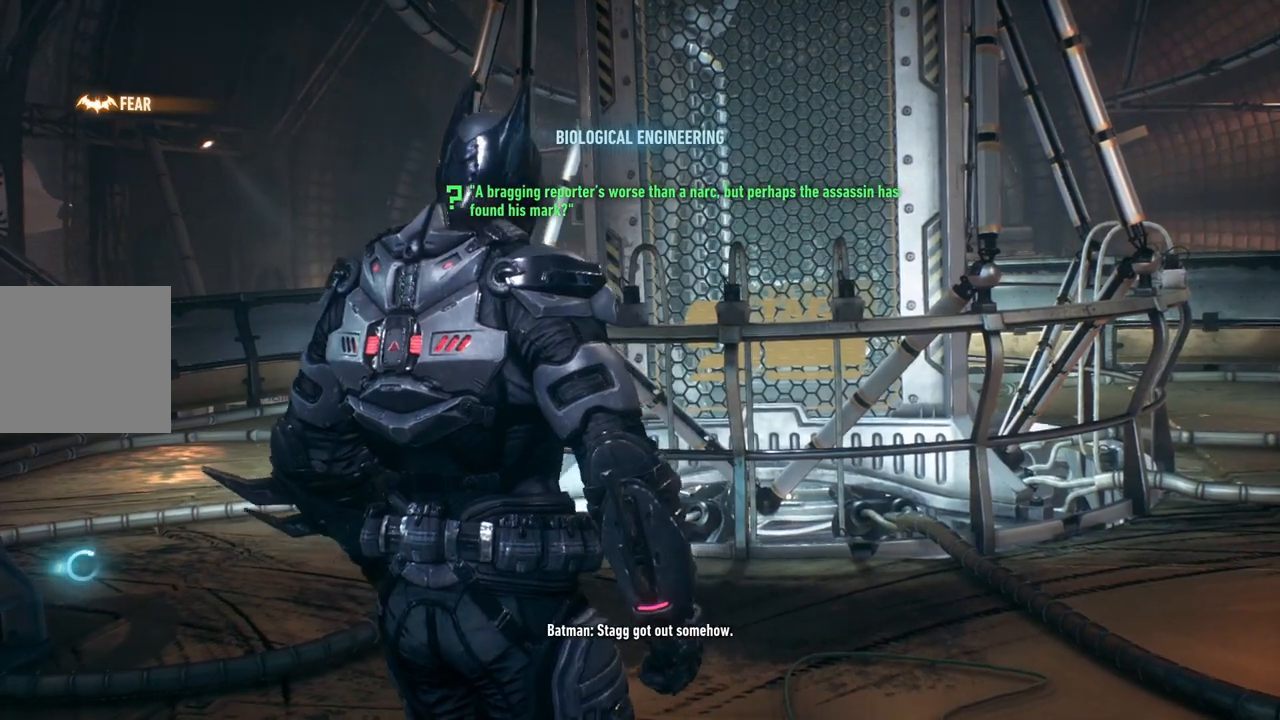
{"buttons": [], "left_stick": "up-left", "right_stick": "center", "events": [[50, "A", "up"], [417, "left_stick", "up-left"]]}
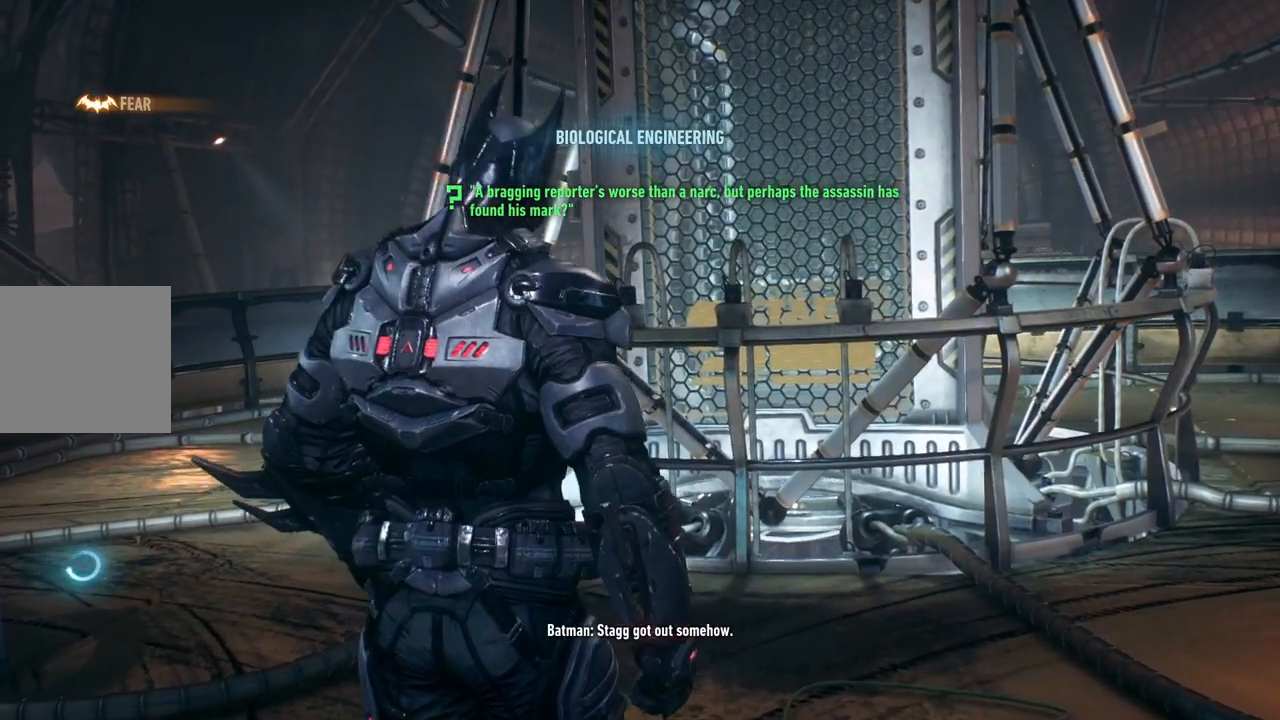
{"buttons": ["A"], "left_stick": "up", "right_stick": "center", "events": [[33, "left_stick", "center"], [100, "A", "down"], [433, "left_stick", "up"]]}
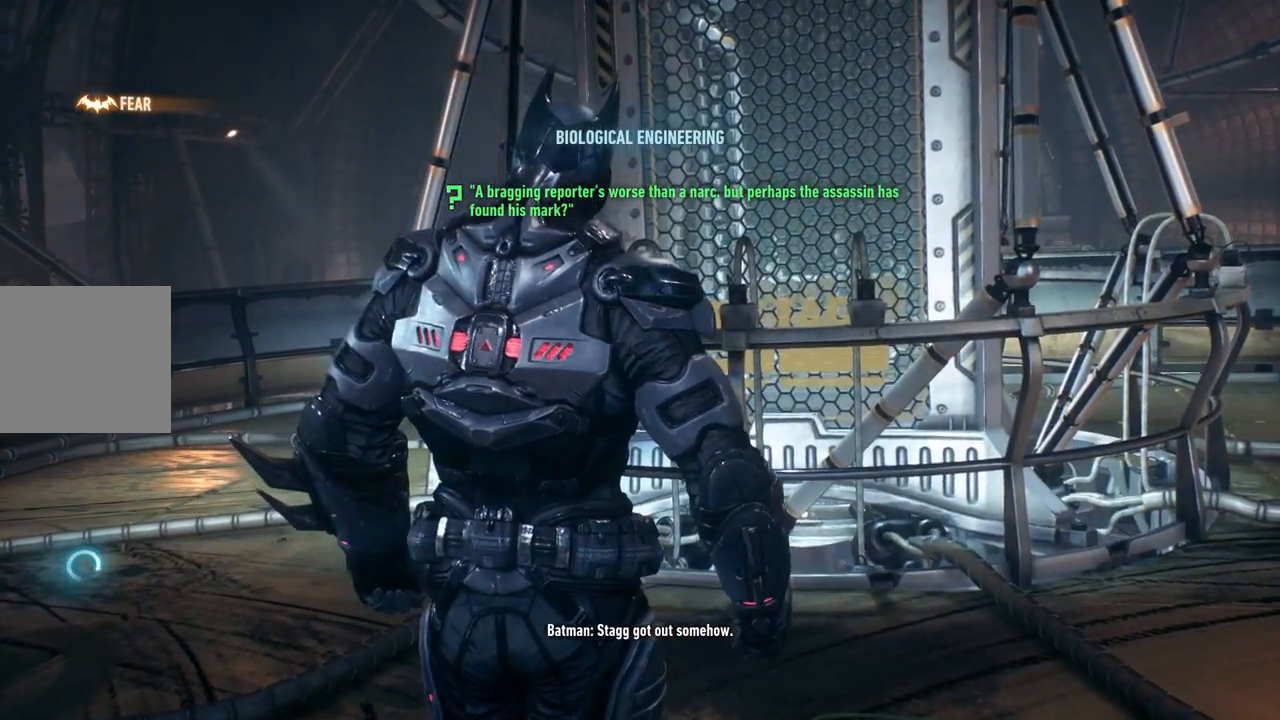
{"buttons": [], "left_stick": "center", "right_stick": "center", "events": [[200, "left_stick", "up-left"], [233, "A", "up"], [333, "A", "down"], [350, "A", "up"], [400, "left_stick", "center"]]}